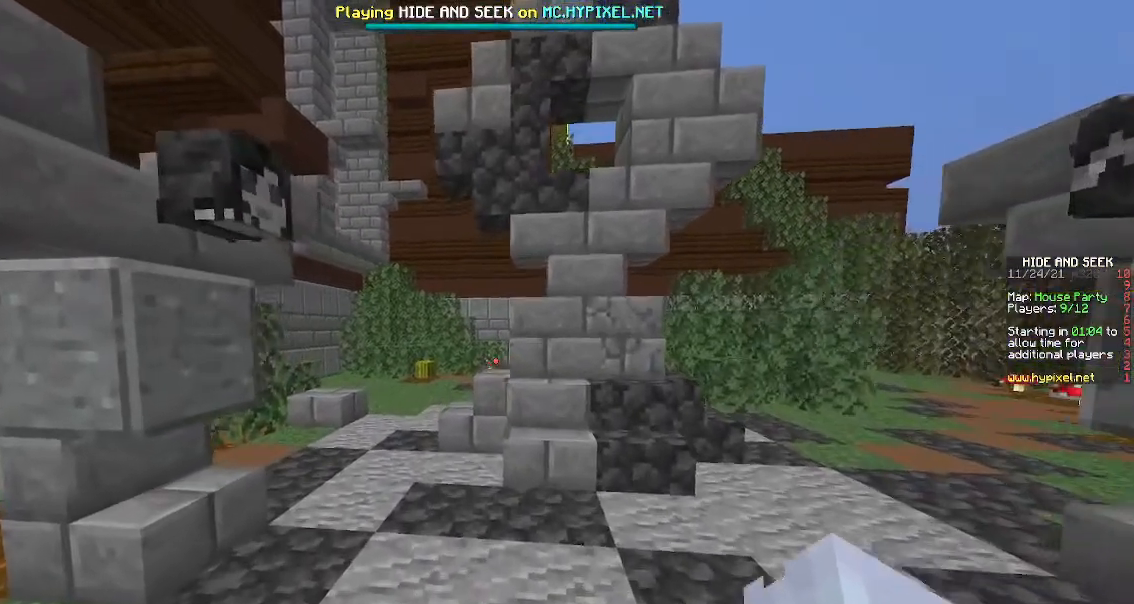
Gameplay with keyboard and mouse; each line is a JSON object with the keys and mouse buttons held at the frame after it. "events" lists presses ("down") and releases ("up") of "a", "d", "s", "space", "w", "mouse_left" and "mouse_right" between this image and that frame as [ms after this image, input, new state], when the widget could be followed in between. "mouse_left", "mouse_right" = the "left", "right" buttons of the "mouse" list. No other keys are recorded. Fast repeated clicks can show as one long hold. Mouse movement is not recorded.
{"keys": ["d", "w"], "mouse": [], "events": [[417, "d", "down"]]}
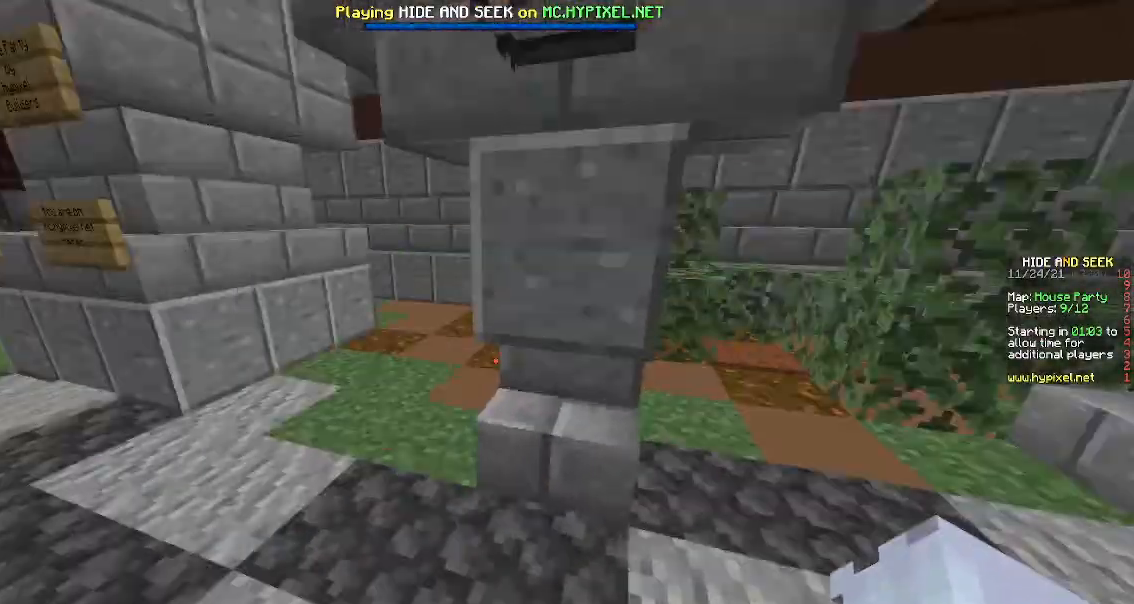
{"keys": ["w"], "mouse": [], "events": [[117, "a", "down"], [167, "d", "up"], [333, "a", "up"]]}
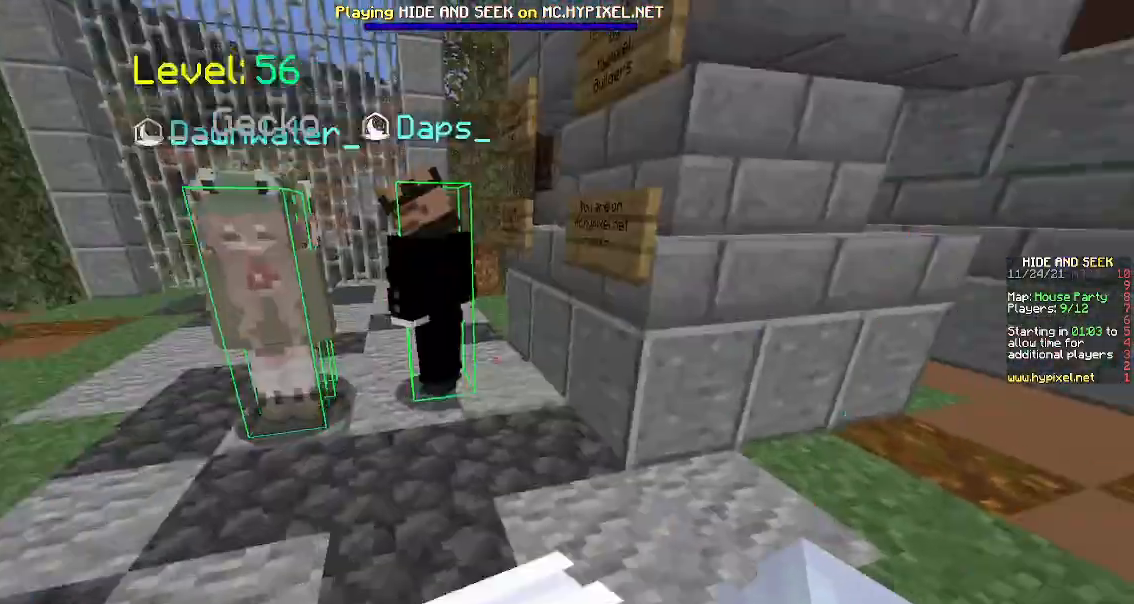
{"keys": ["d", "w"], "mouse": [], "events": [[133, "d", "down"]]}
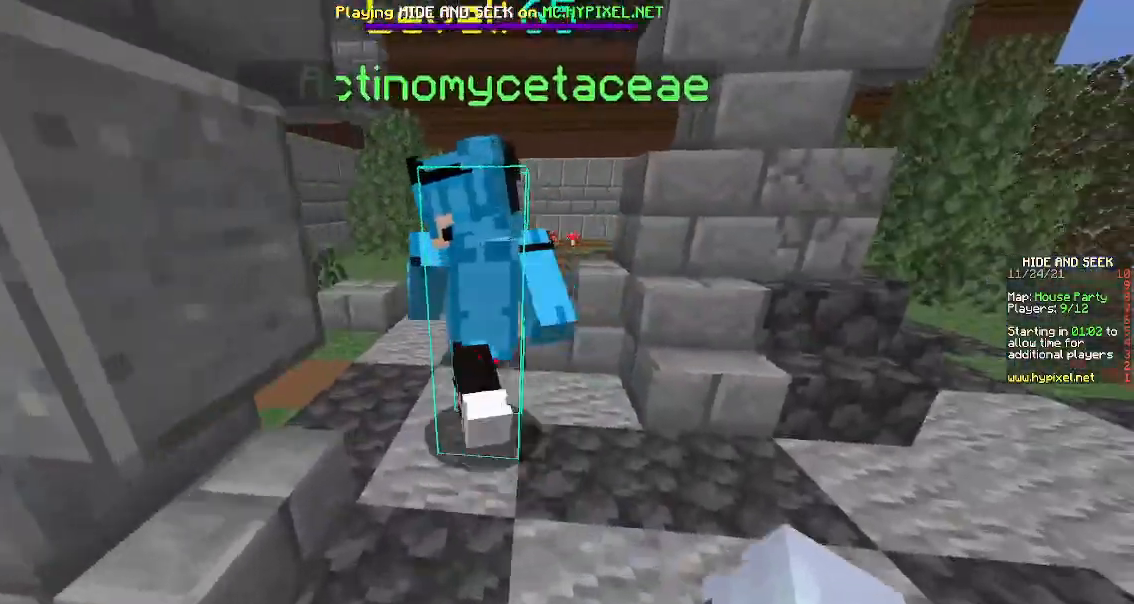
{"keys": ["w"], "mouse": [], "events": [[233, "d", "up"]]}
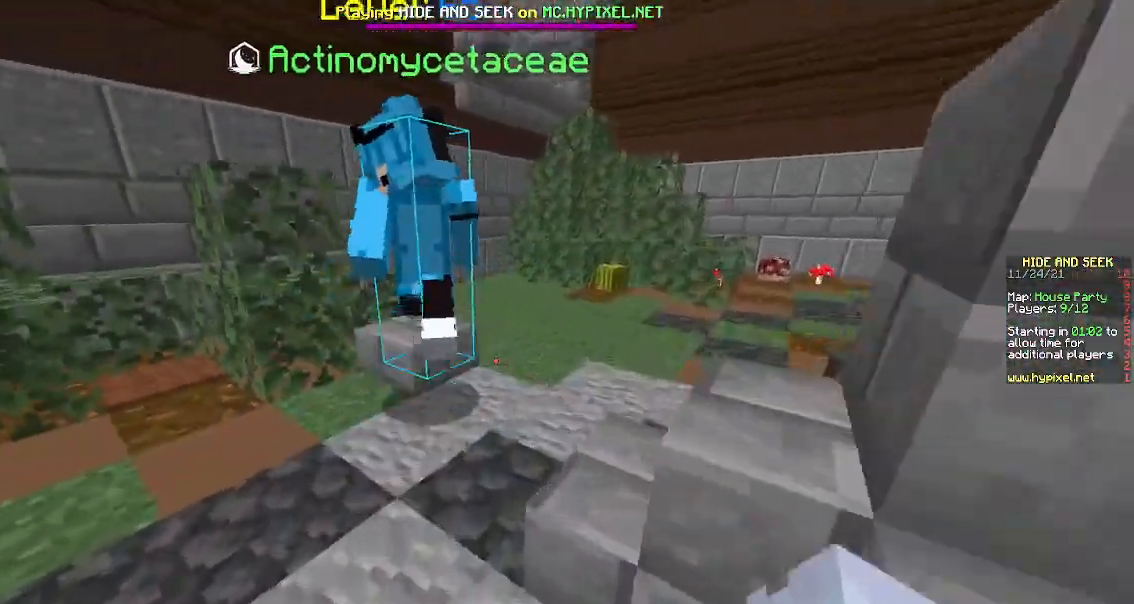
{"keys": ["d", "w"], "mouse": [], "events": [[150, "space", "down"], [350, "space", "up"], [483, "d", "down"]]}
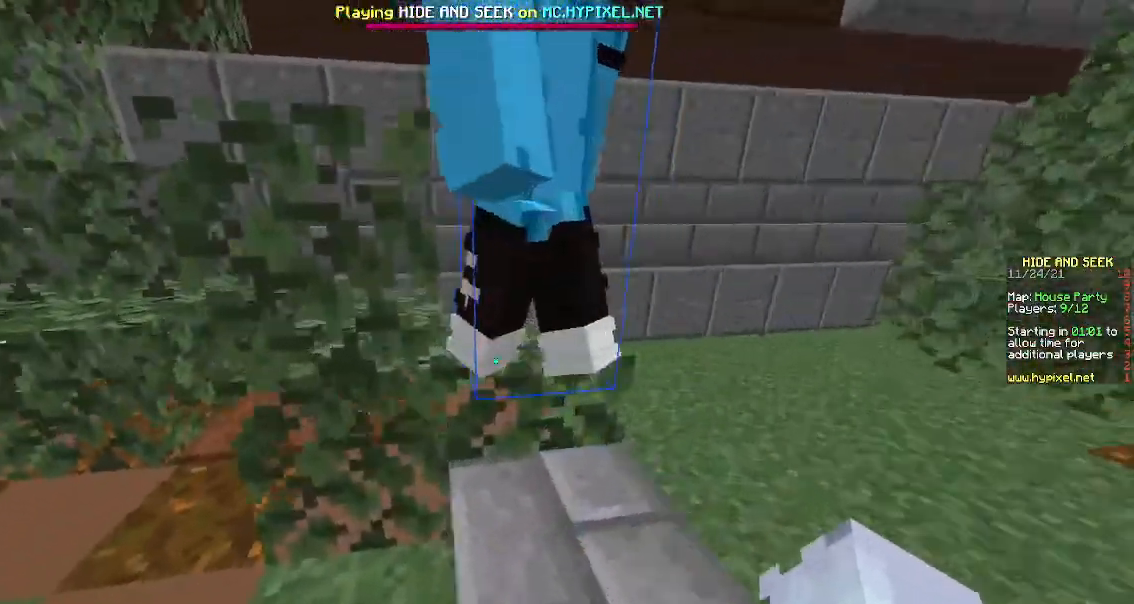
{"keys": ["d", "w"], "mouse": [], "events": [[267, "d", "up"], [467, "d", "down"]]}
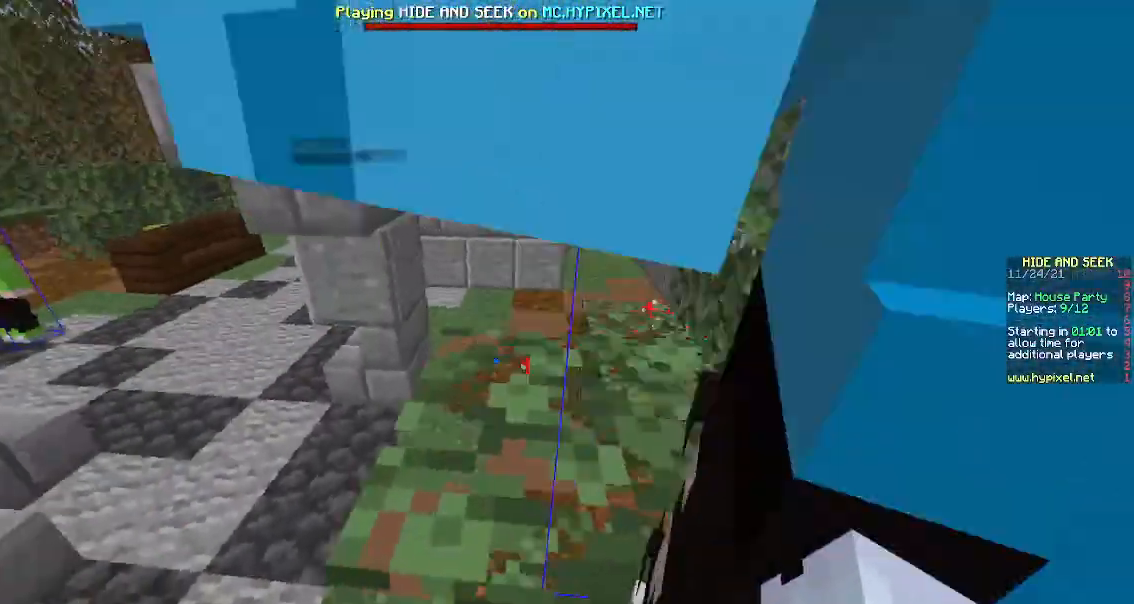
{"keys": ["space", "w"], "mouse": [], "events": [[50, "w", "up"], [133, "d", "up"], [333, "w", "down"], [367, "space", "down"]]}
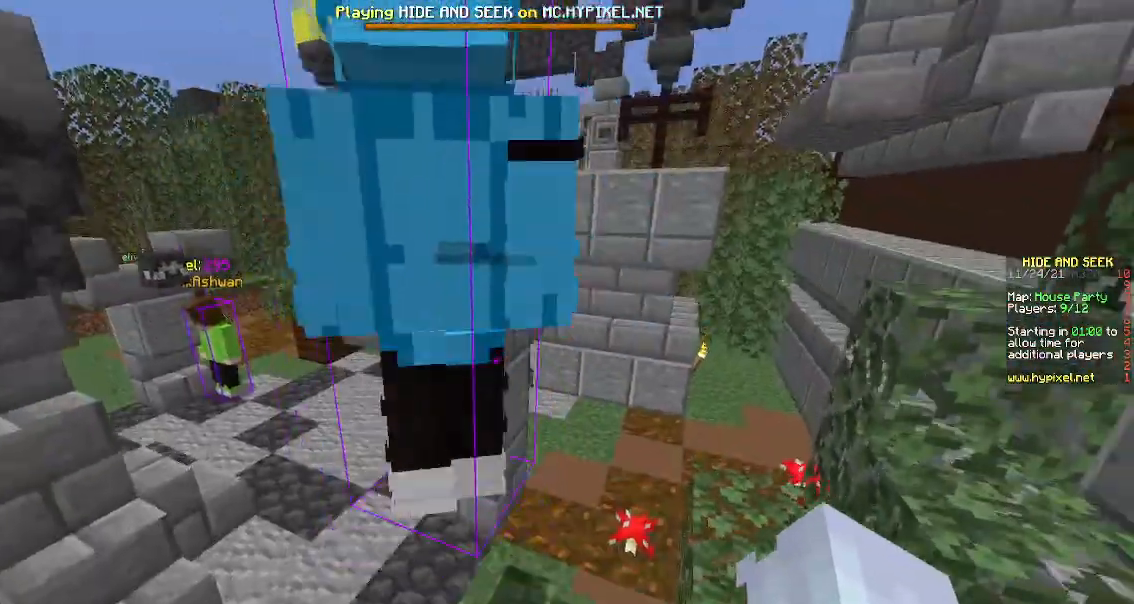
{"keys": ["space", "w"], "mouse": [], "events": [[83, "space", "up"], [400, "space", "down"]]}
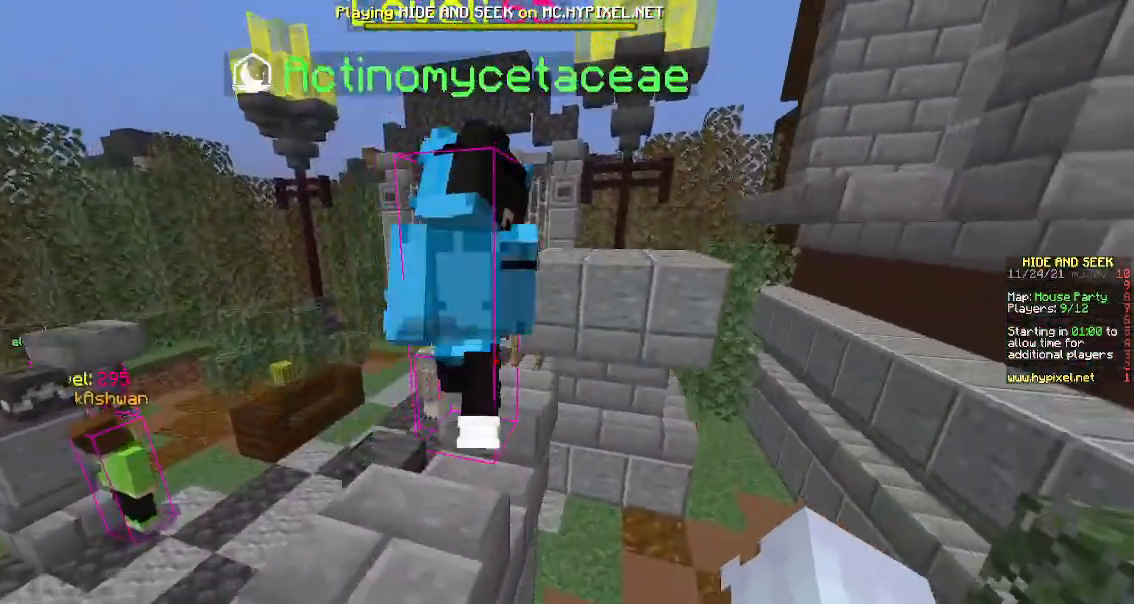
{"keys": ["w"], "mouse": [], "events": [[150, "space", "up"]]}
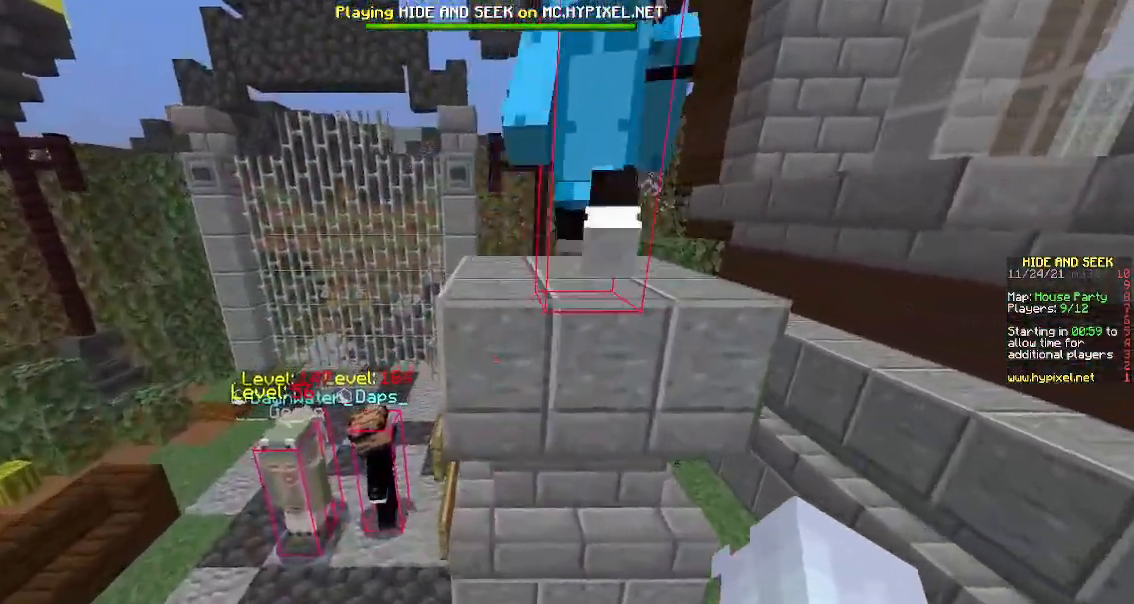
{"keys": ["w"], "mouse": [], "events": [[217, "space", "down"], [367, "space", "up"]]}
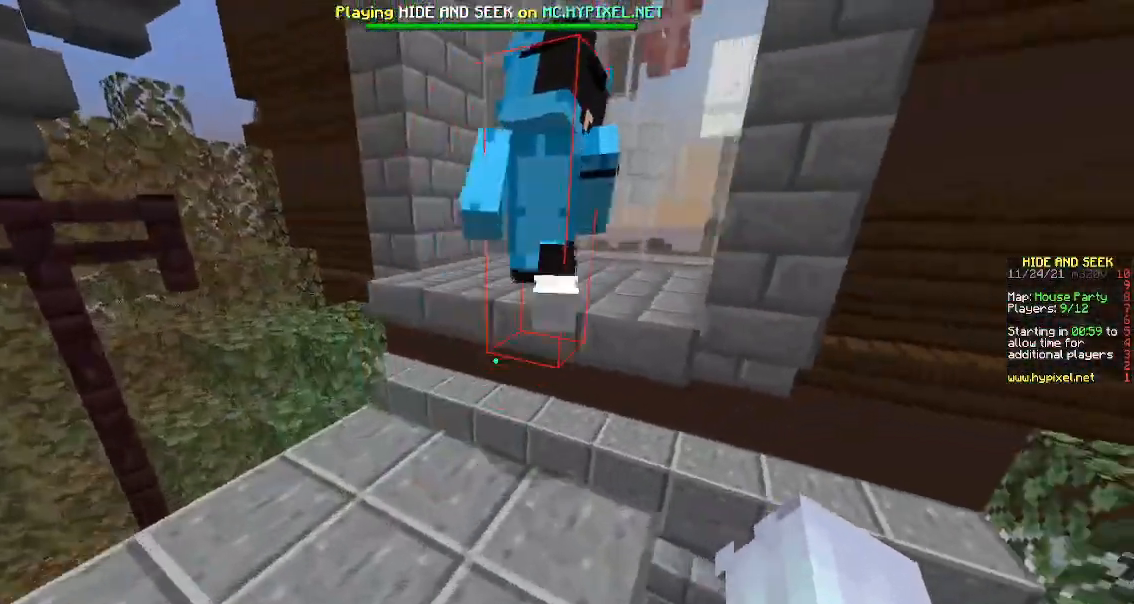
{"keys": ["space", "w"], "mouse": [], "events": [[300, "space", "down"]]}
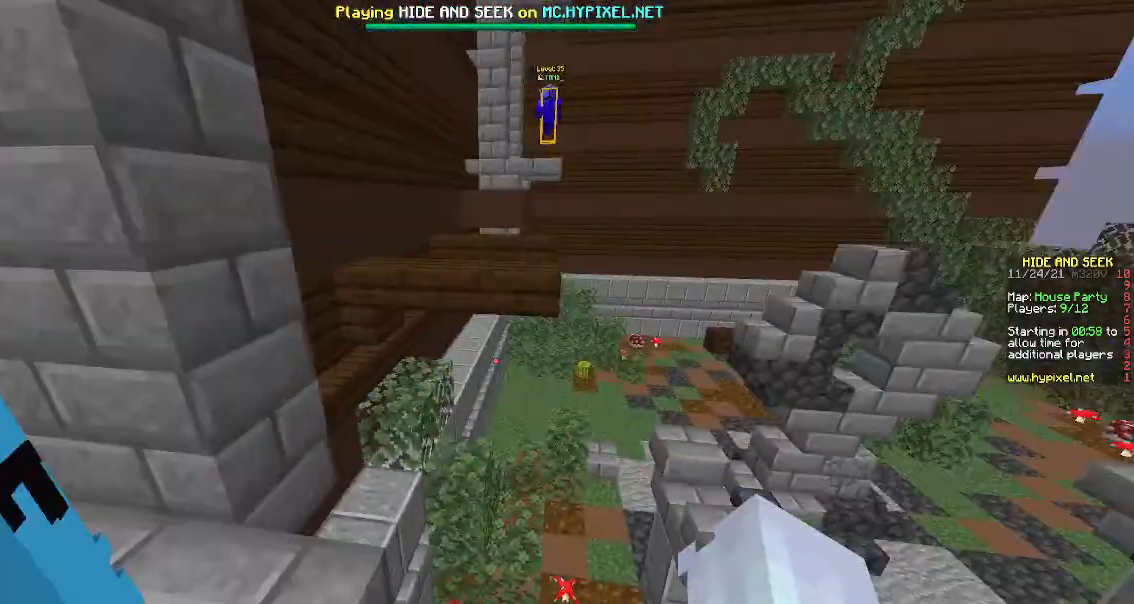
{"keys": ["w"], "mouse": [], "events": [[50, "space", "up"], [83, "d", "down"], [317, "d", "up"]]}
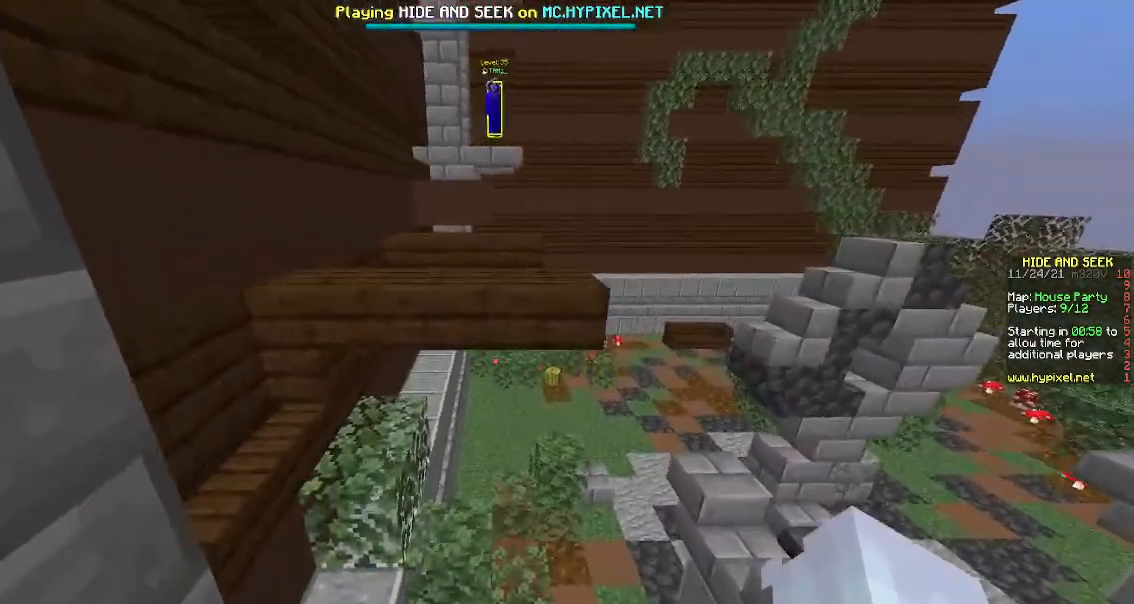
{"keys": ["w"], "mouse": [], "events": [[67, "space", "down"], [350, "space", "up"]]}
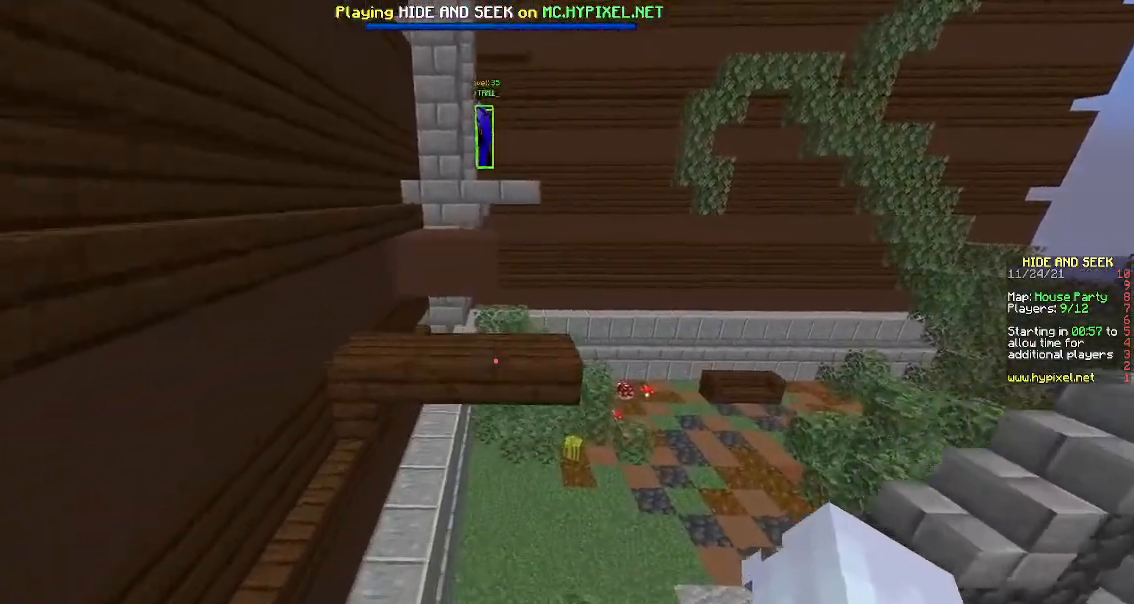
{"keys": ["w"], "mouse": [], "events": [[83, "space", "down"], [267, "space", "up"]]}
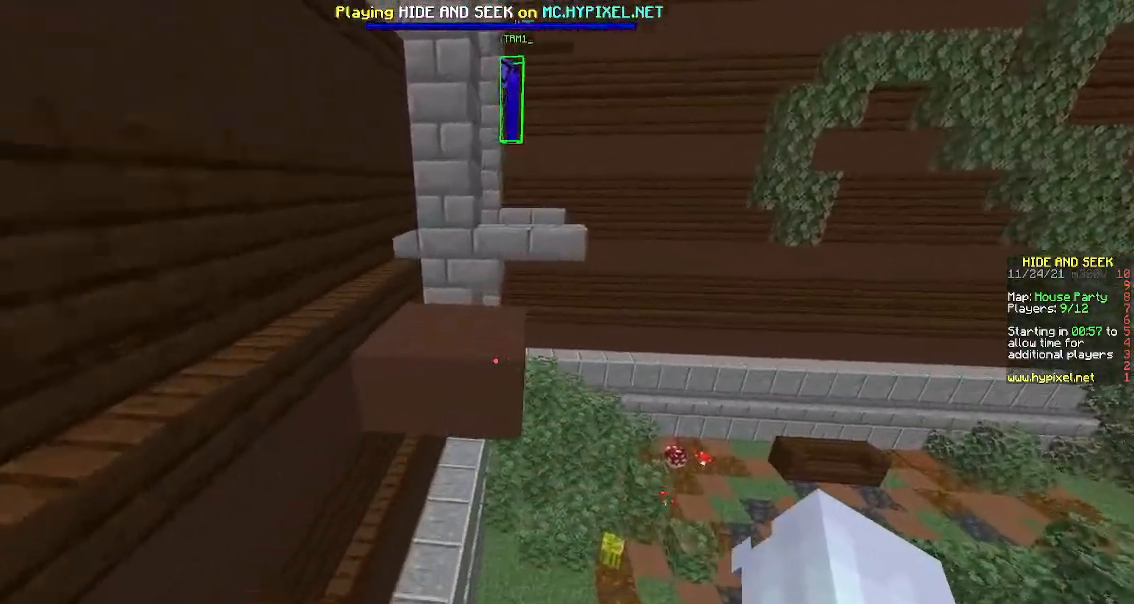
{"keys": ["w"], "mouse": [], "events": [[117, "space", "down"], [400, "space", "up"]]}
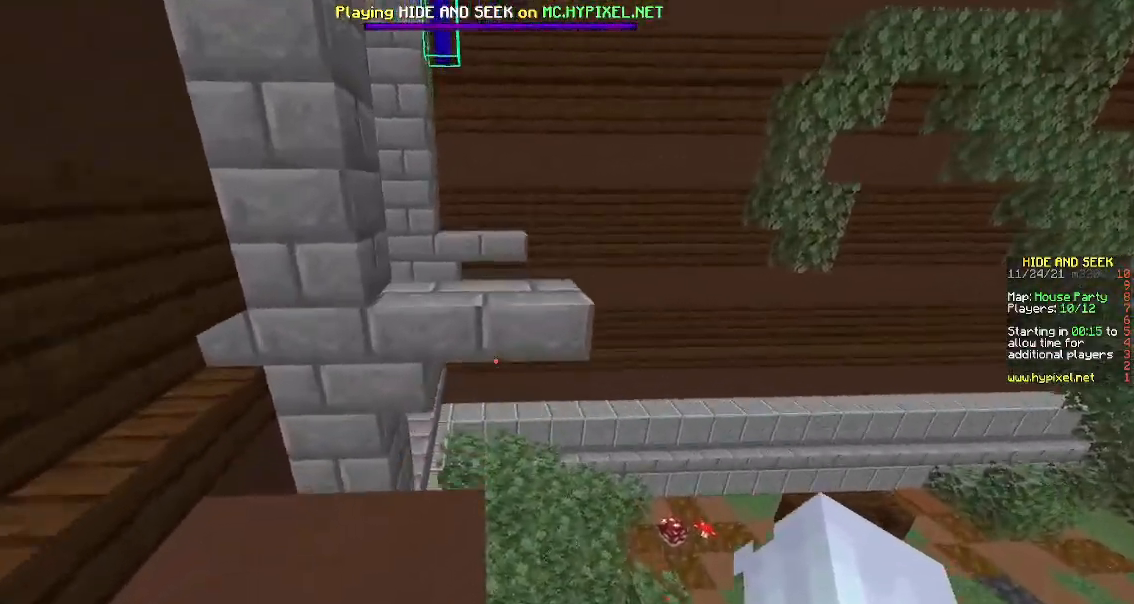
{"keys": ["w"], "mouse": [], "events": [[217, "space", "down"], [350, "space", "up"]]}
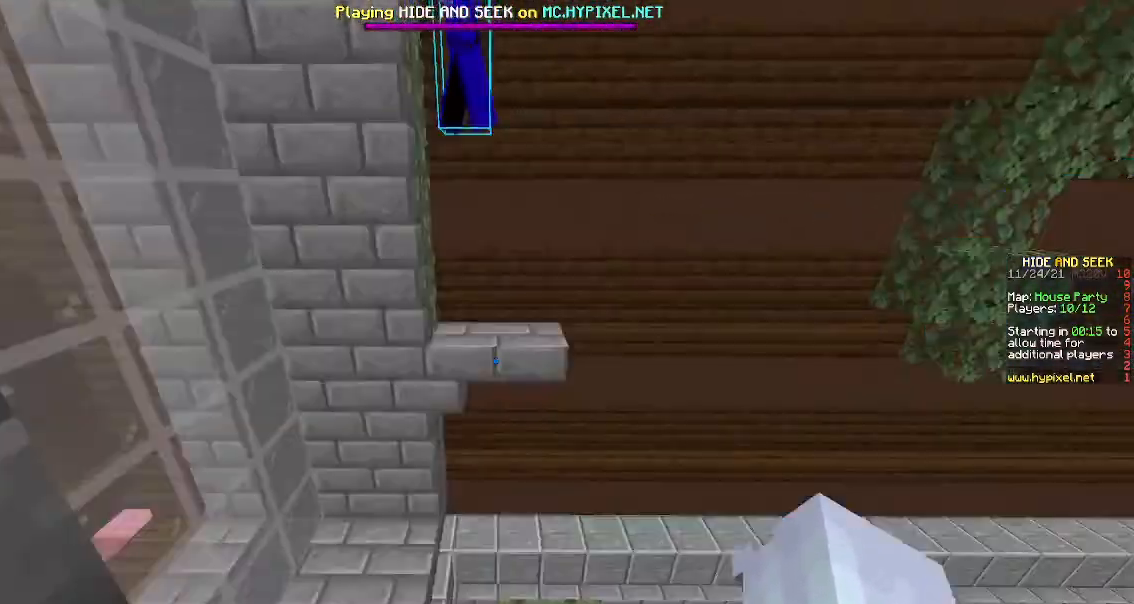
{"keys": ["w"], "mouse": [], "events": [[83, "space", "down"], [417, "space", "up"]]}
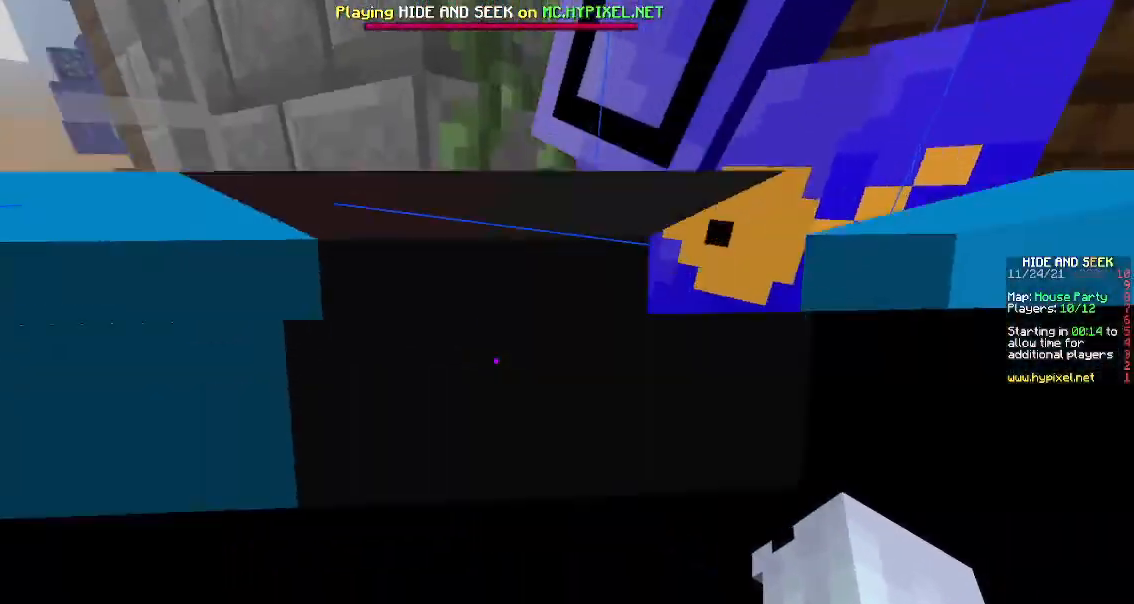
{"keys": ["space", "w"], "mouse": [], "events": [[133, "w", "up"], [450, "w", "down"], [467, "space", "down"]]}
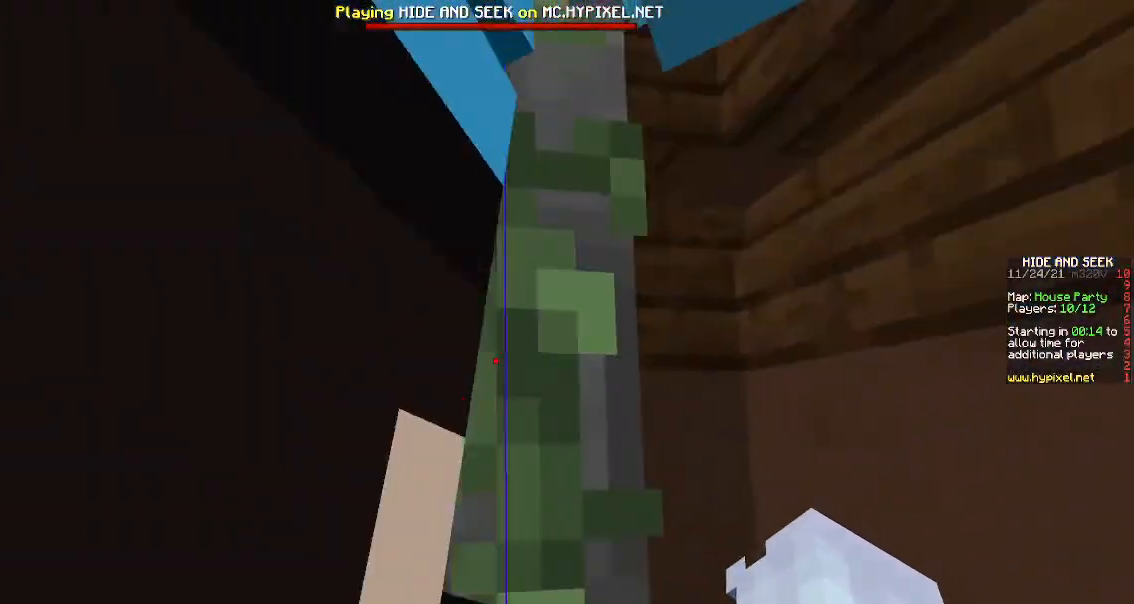
{"keys": ["a", "space", "w"], "mouse": [], "events": [[450, "a", "down"]]}
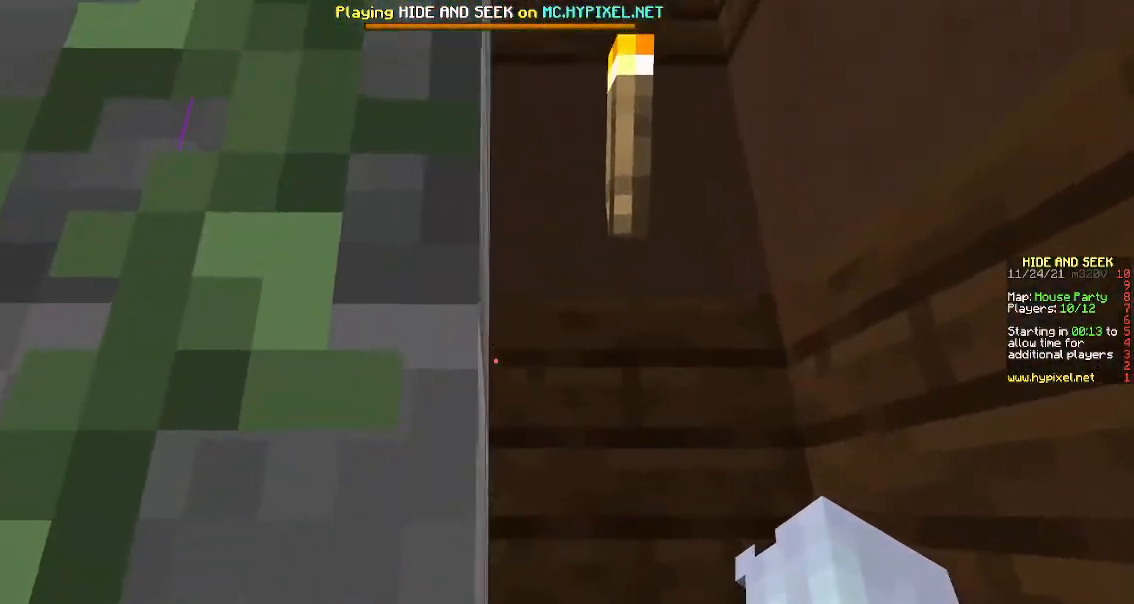
{"keys": ["a", "space", "w"], "mouse": []}
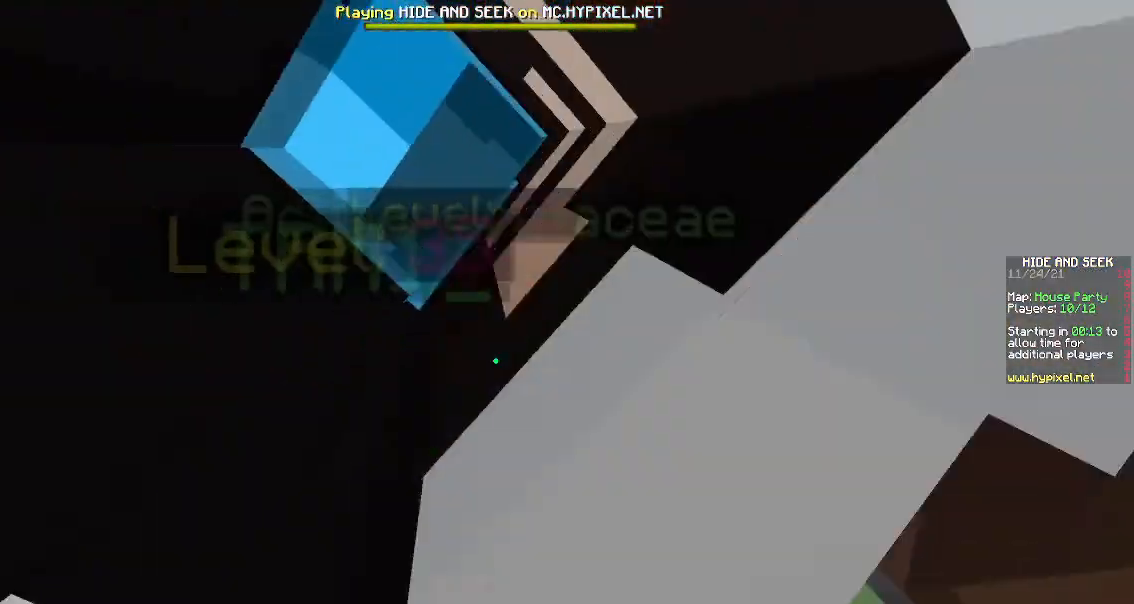
{"keys": ["space", "w"], "mouse": []}
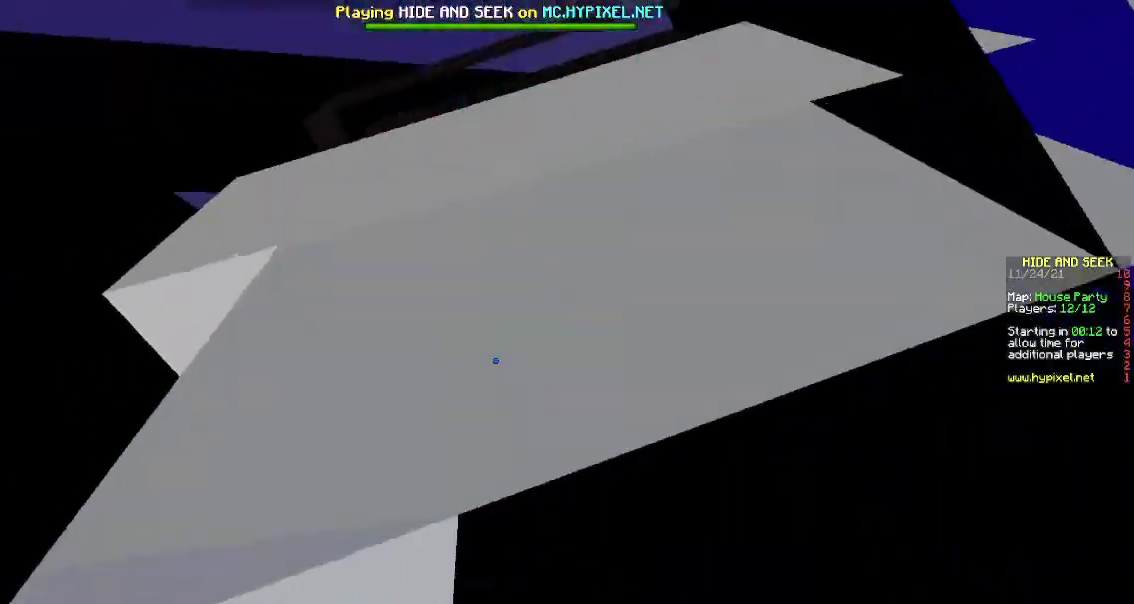
{"keys": ["space", "w"], "mouse": [], "events": [[67, "d", "down"], [267, "d", "up"]]}
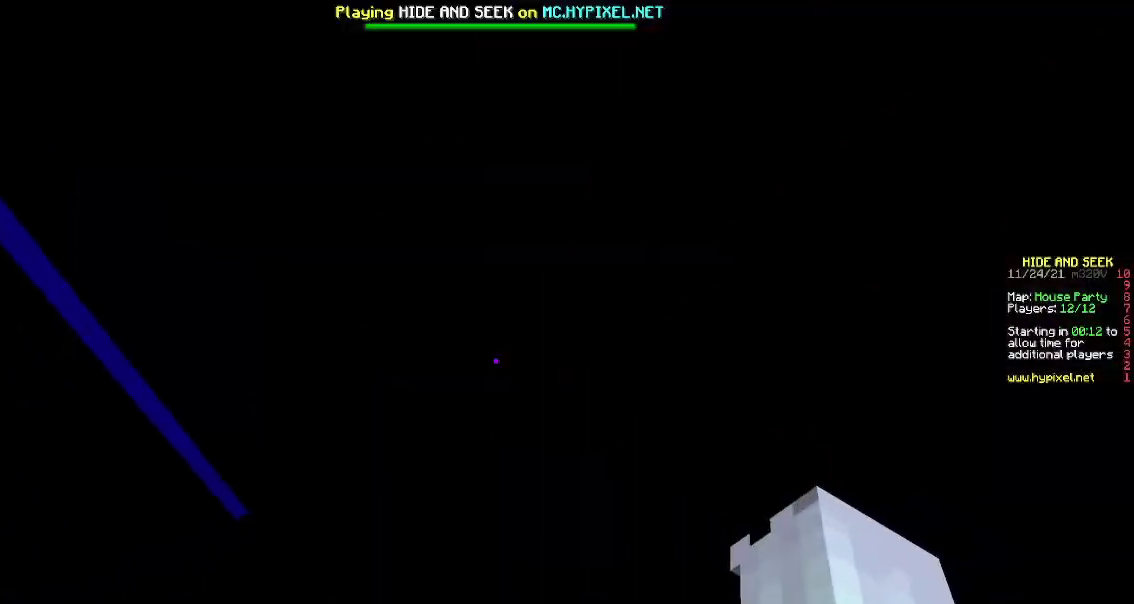
{"keys": ["d", "space", "w"], "mouse": [], "events": [[17, "d", "down"]]}
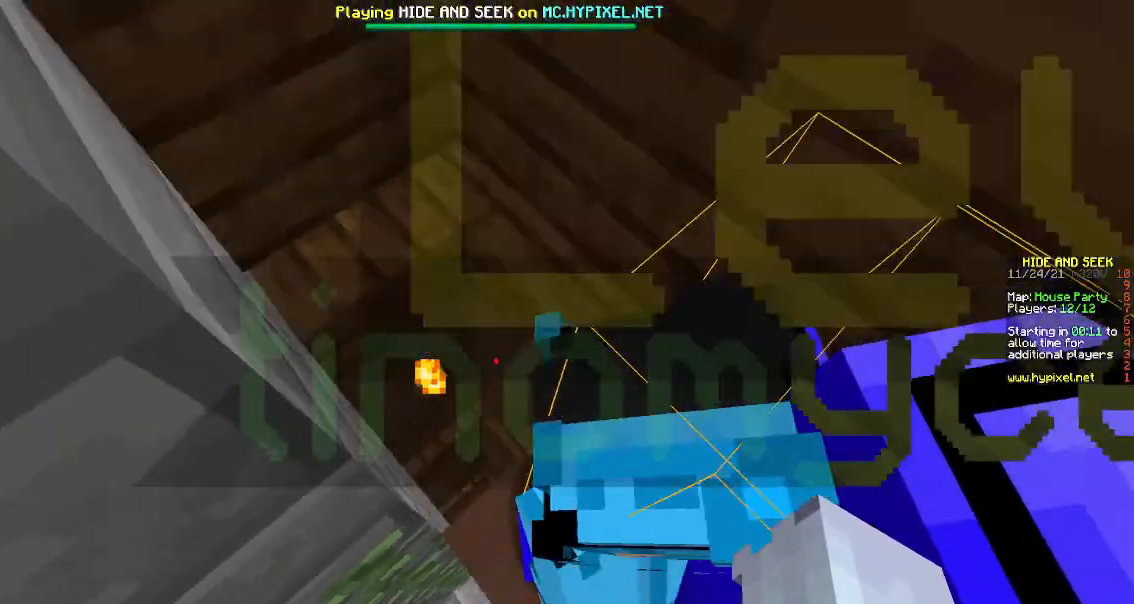
{"keys": ["a", "s"], "mouse": []}
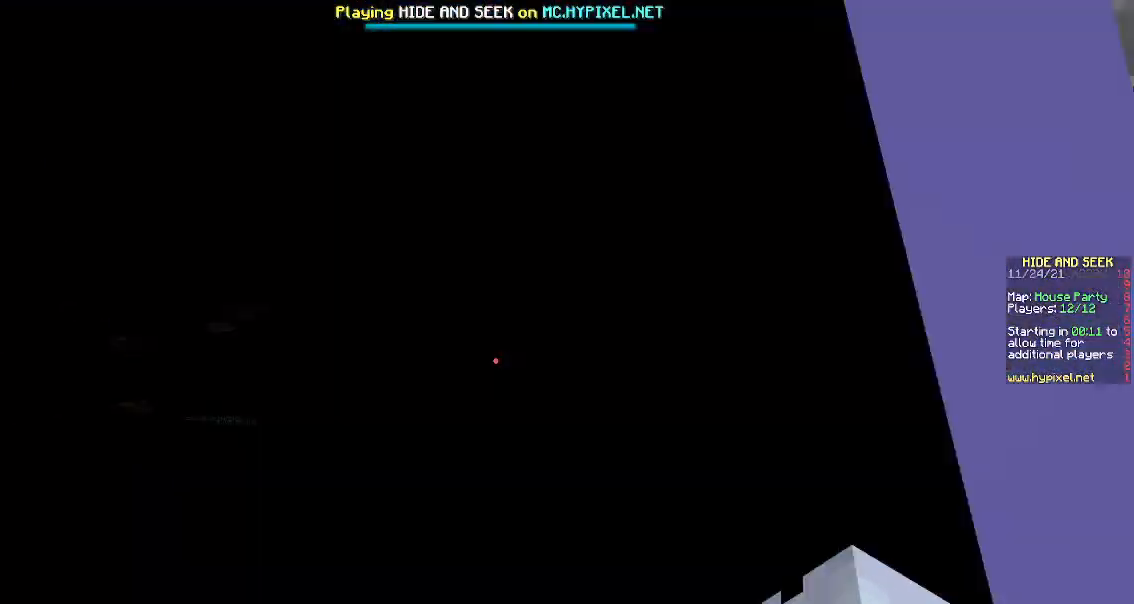
{"keys": ["s"], "mouse": []}
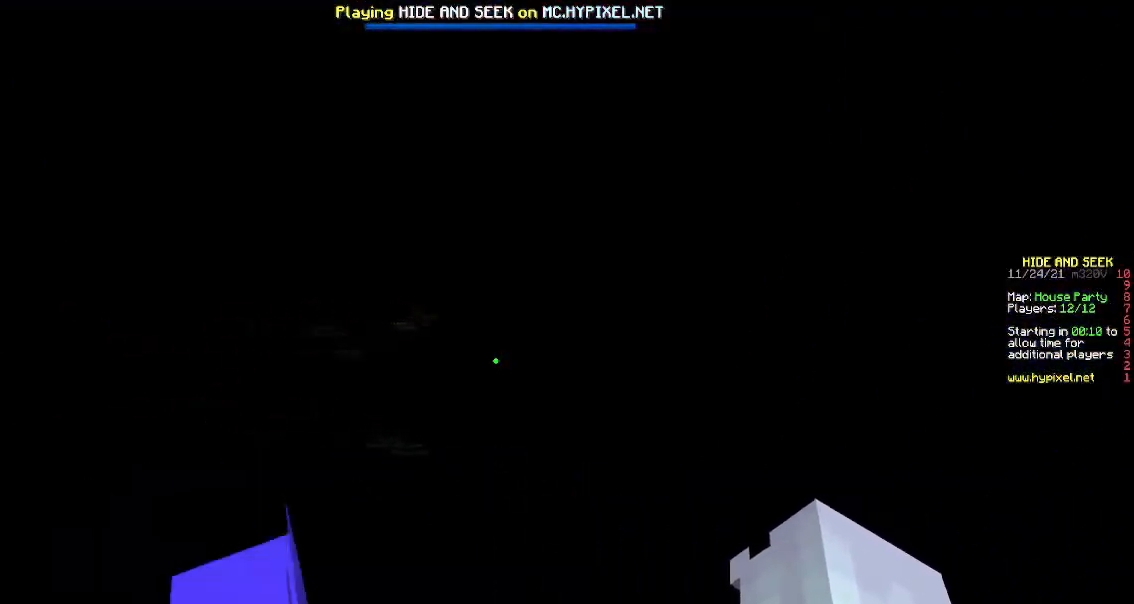
{"keys": [], "mouse": [], "events": [[200, "s", "up"], [283, "d", "down"], [417, "d", "up"]]}
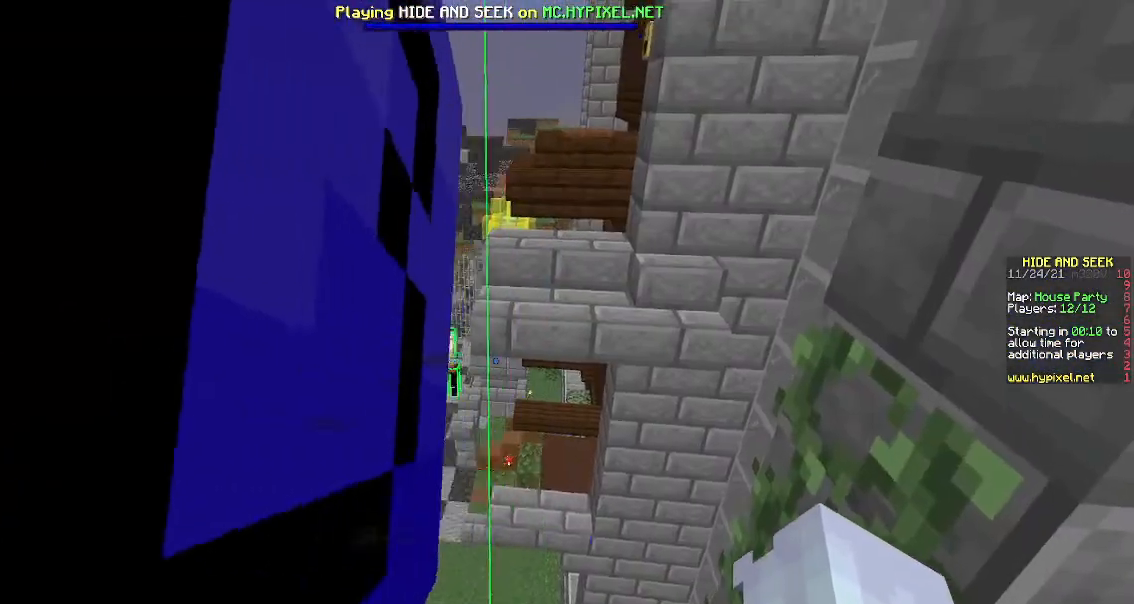
{"keys": [], "mouse": [], "events": []}